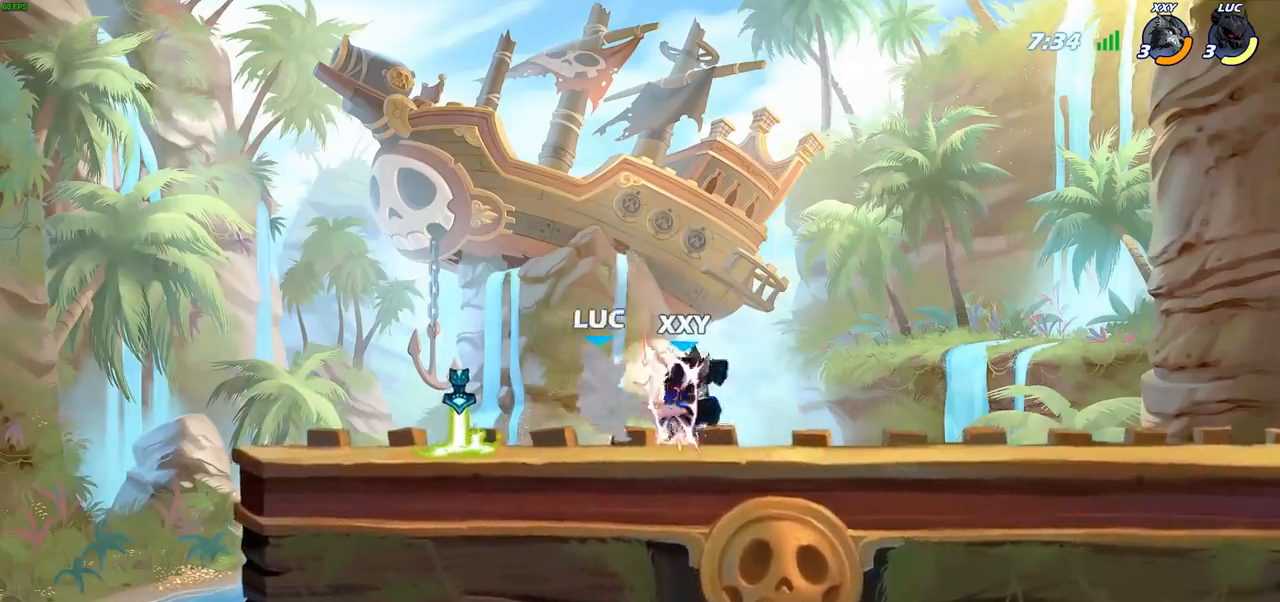
Gameplay with a controller (PlayStation layout); each line is a JSON object with the inputs held at the frame after it. "events" lists button and stick changes between this image and that frame as [ms after this image, input, new state], when the widget could be followed in between.
{"buttons": ["R2"], "left_stick": "center", "right_stick": "center", "events": [[400, "R2", "down"]]}
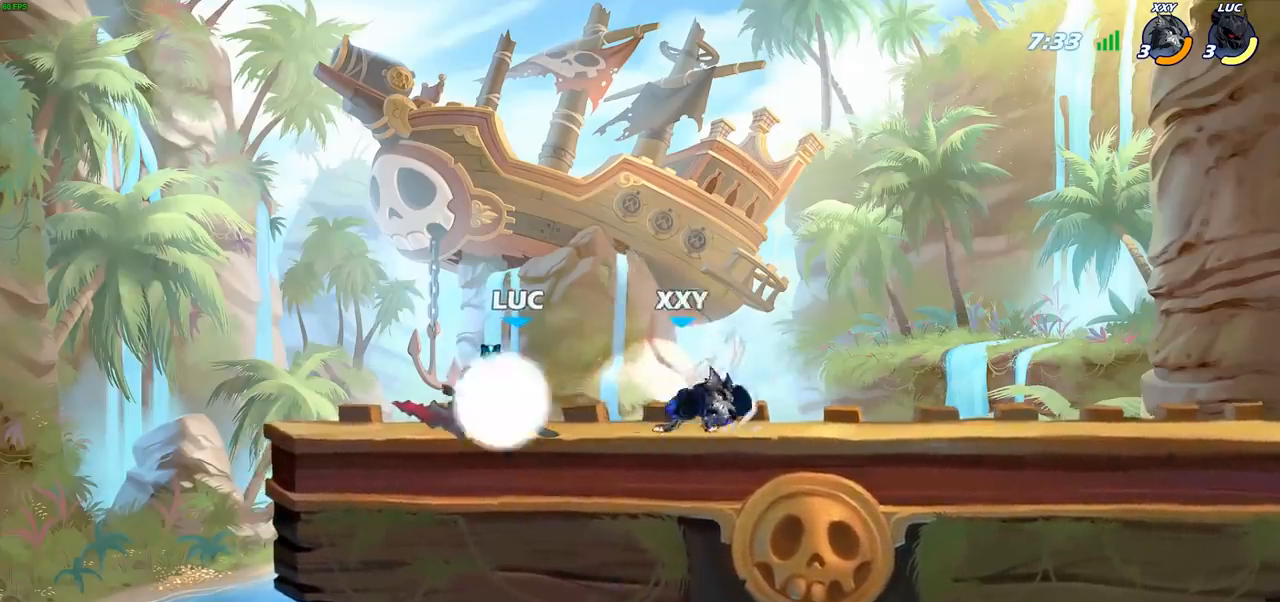
{"buttons": [], "left_stick": "right", "right_stick": "center", "events": [[267, "R2", "up"], [300, "left_stick", "right"], [350, "SQUARE", "down"], [467, "SQUARE", "up"]]}
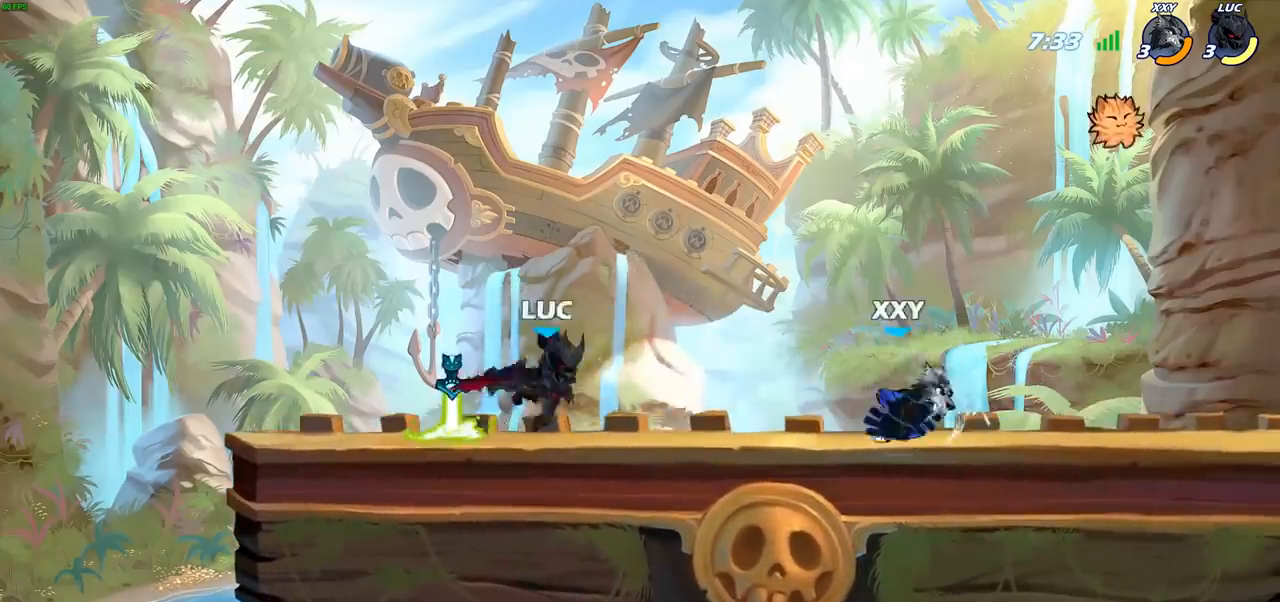
{"buttons": [], "left_stick": "center", "right_stick": "center", "events": [[183, "left_stick", "center"]]}
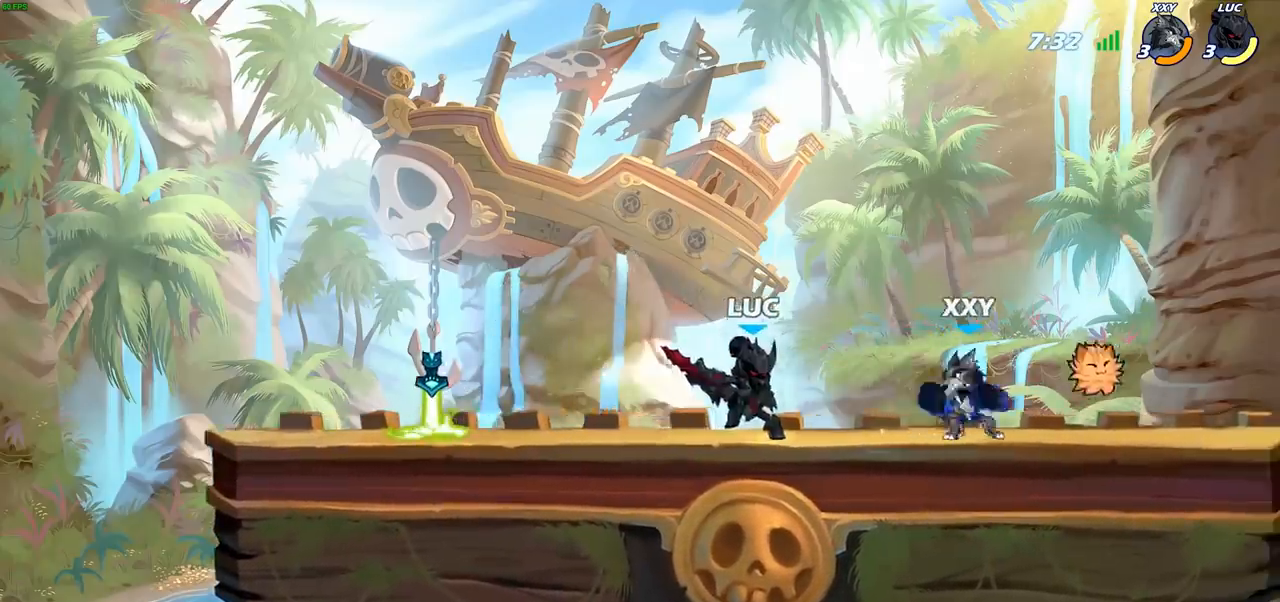
{"buttons": [], "left_stick": "center", "right_stick": "center", "events": [[50, "left_stick", "down"], [67, "SQUARE", "down"], [150, "SQUARE", "up"], [217, "left_stick", "center"]]}
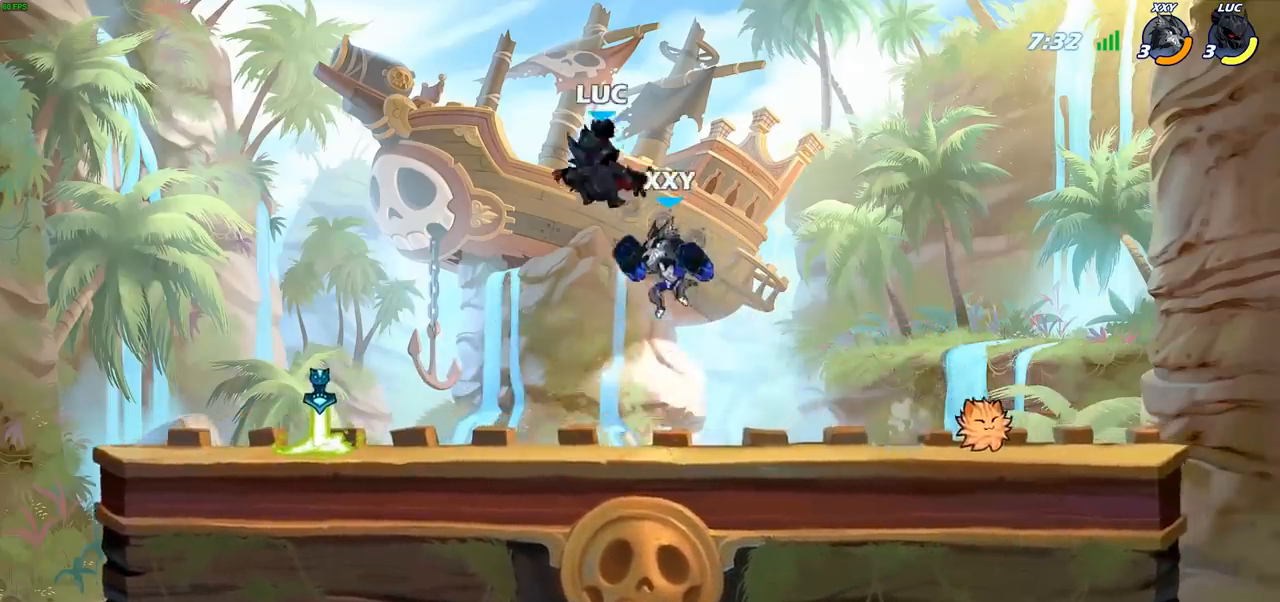
{"buttons": [], "left_stick": "right", "right_stick": "center", "events": [[67, "left_stick", "down-left"], [117, "R2", "down"], [467, "R2", "up"], [500, "left_stick", "right"]]}
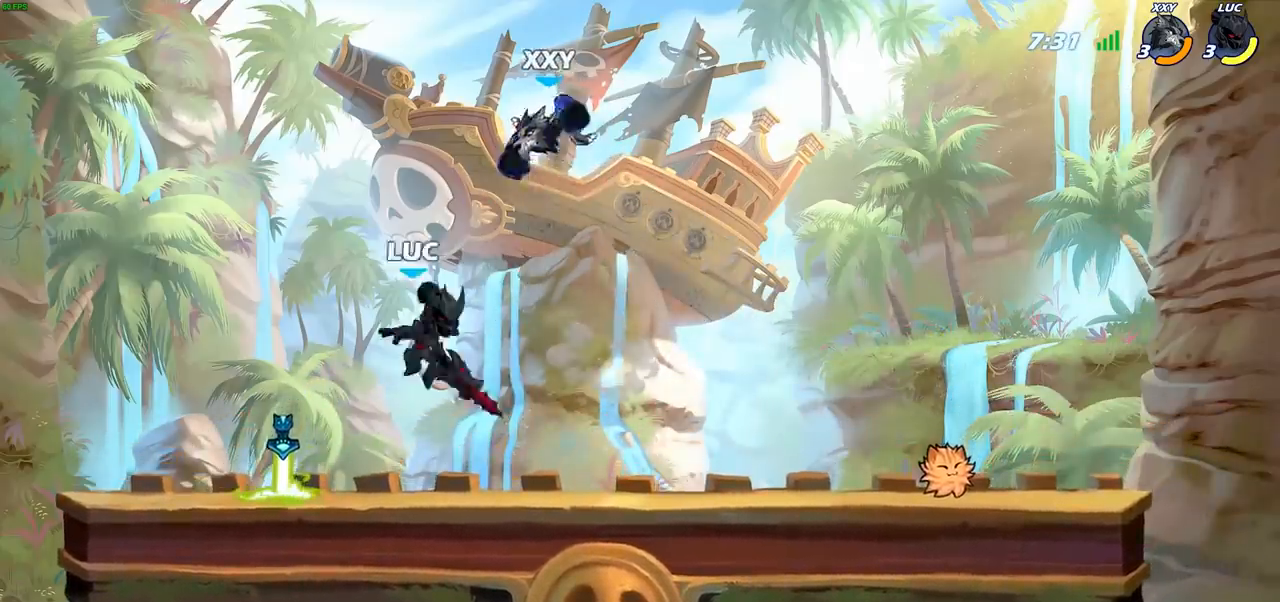
{"buttons": [], "left_stick": "center", "right_stick": "center", "events": [[267, "R2", "down"], [367, "left_stick", "center"], [400, "R2", "up"]]}
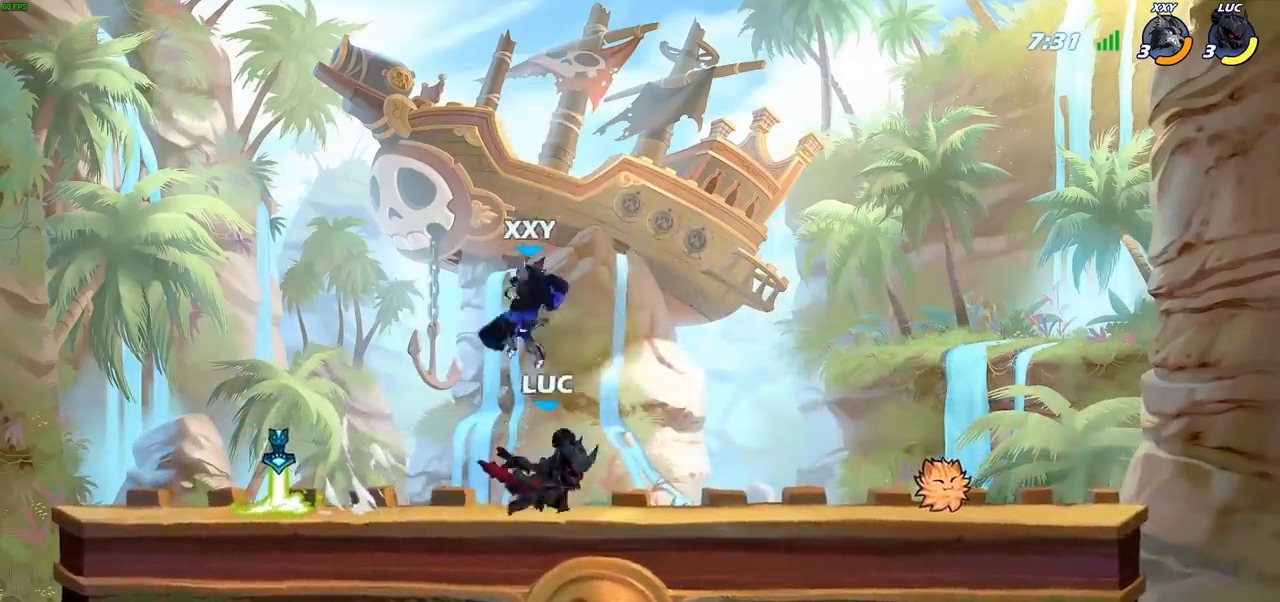
{"buttons": [], "left_stick": "left", "right_stick": "center", "events": [[150, "left_stick", "left"], [233, "SQUARE", "down"], [317, "SQUARE", "up"]]}
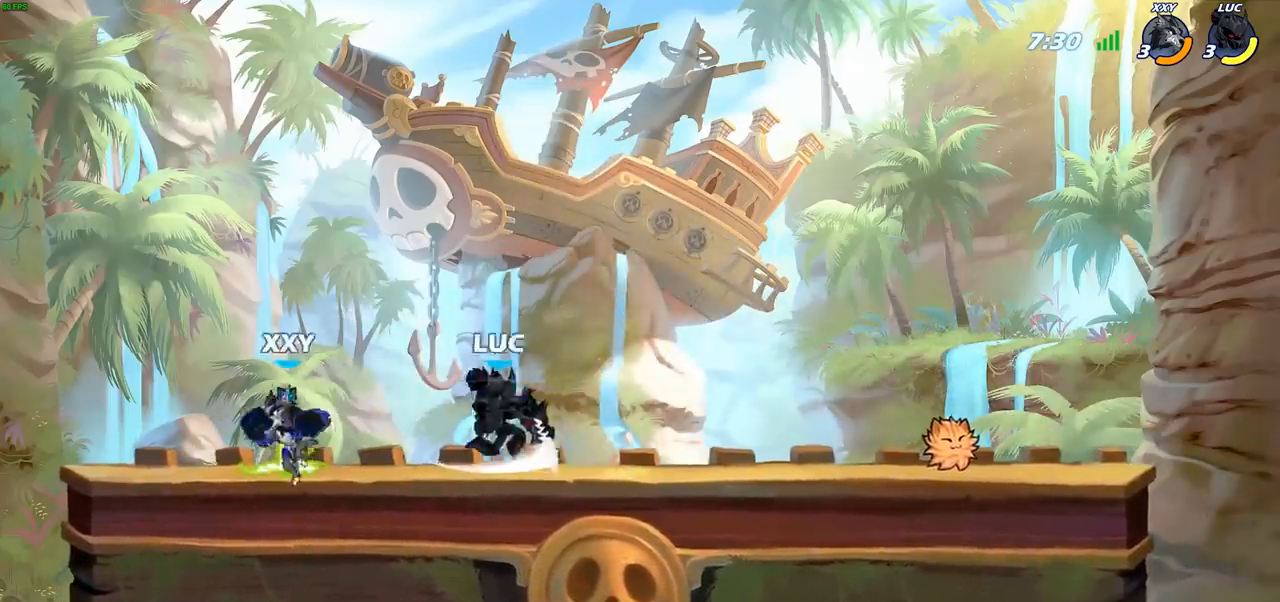
{"buttons": [], "left_stick": "center", "right_stick": "center", "events": [[100, "left_stick", "center"], [417, "SQUARE", "down"], [483, "SQUARE", "up"]]}
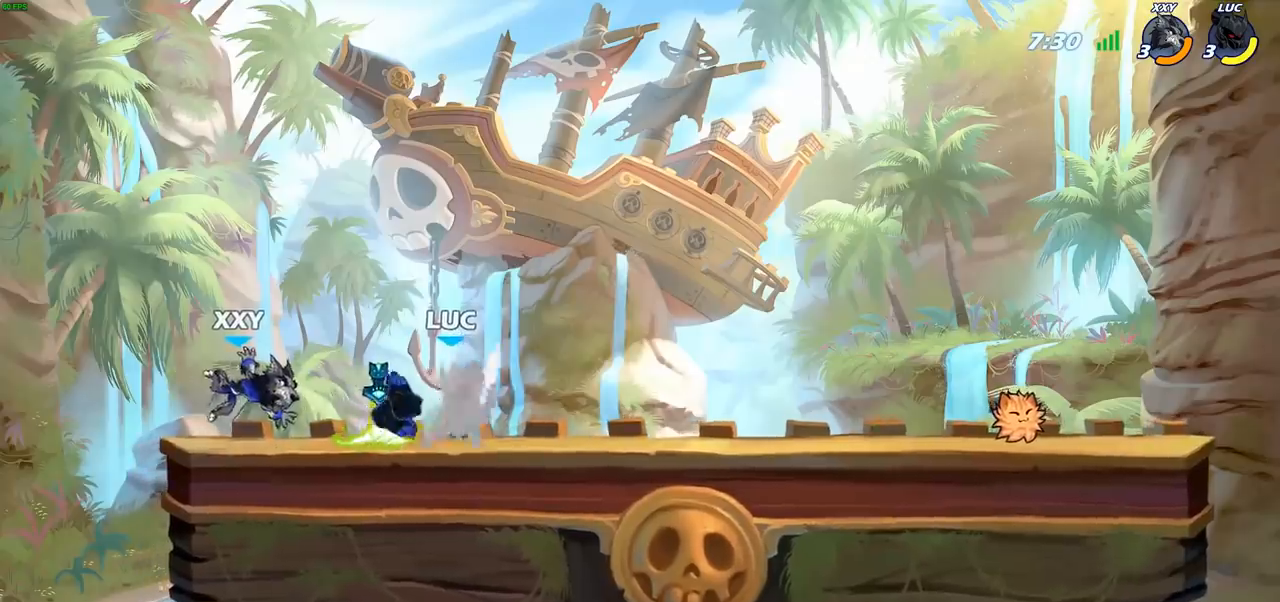
{"buttons": [], "left_stick": "center", "right_stick": "center", "events": [[83, "SQUARE", "down"], [167, "SQUARE", "up"], [267, "SQUARE", "down"], [333, "SQUARE", "up"], [400, "SQUARE", "down"], [500, "SQUARE", "up"]]}
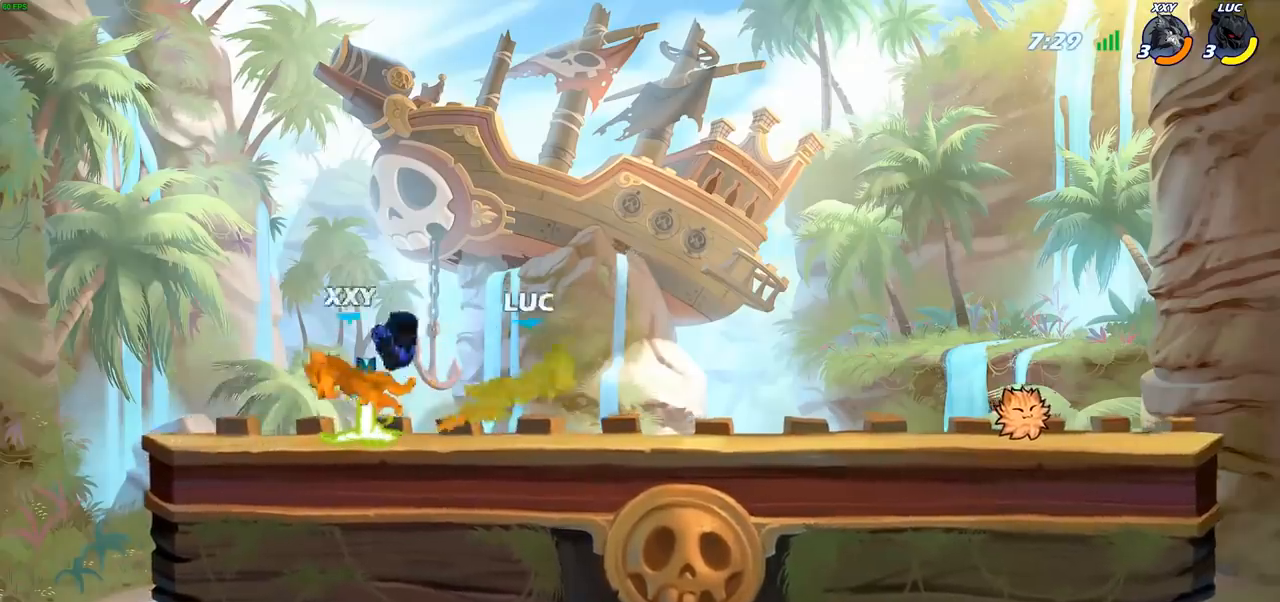
{"buttons": ["R2"], "left_stick": "left", "right_stick": "center", "events": [[67, "SQUARE", "down"], [150, "SQUARE", "up"], [317, "left_stick", "left"], [417, "R2", "down"]]}
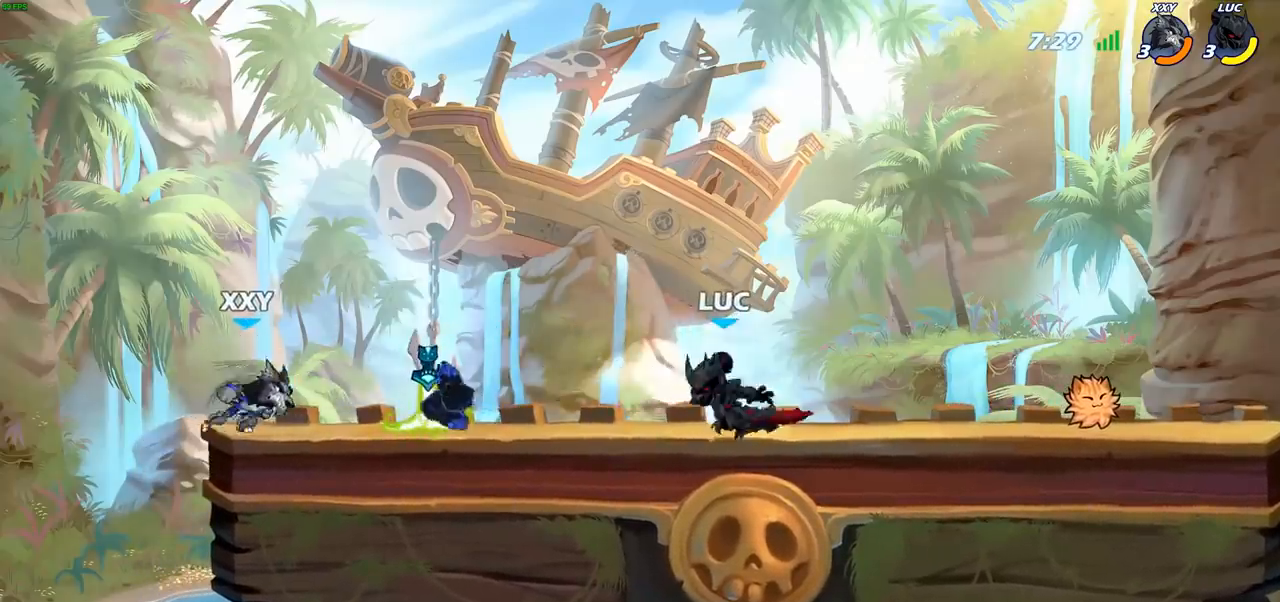
{"buttons": ["SQUARE"], "left_stick": "center", "right_stick": "center", "events": [[50, "R2", "up"], [50, "left_stick", "center"], [83, "SQUARE", "down"], [217, "SQUARE", "up"], [283, "SQUARE", "down"], [383, "SQUARE", "up"], [467, "SQUARE", "down"]]}
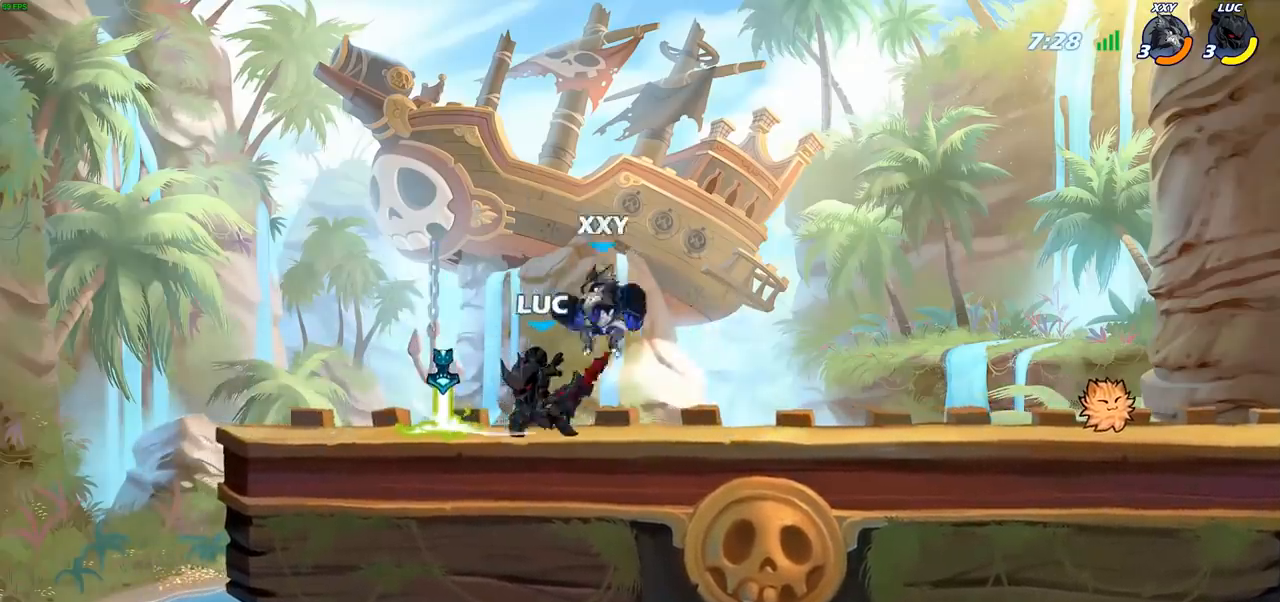
{"buttons": [], "left_stick": "center", "right_stick": "center", "events": [[83, "SQUARE", "up"], [133, "left_stick", "right"], [200, "SQUARE", "down"], [300, "SQUARE", "up"], [333, "left_stick", "down"], [483, "left_stick", "center"]]}
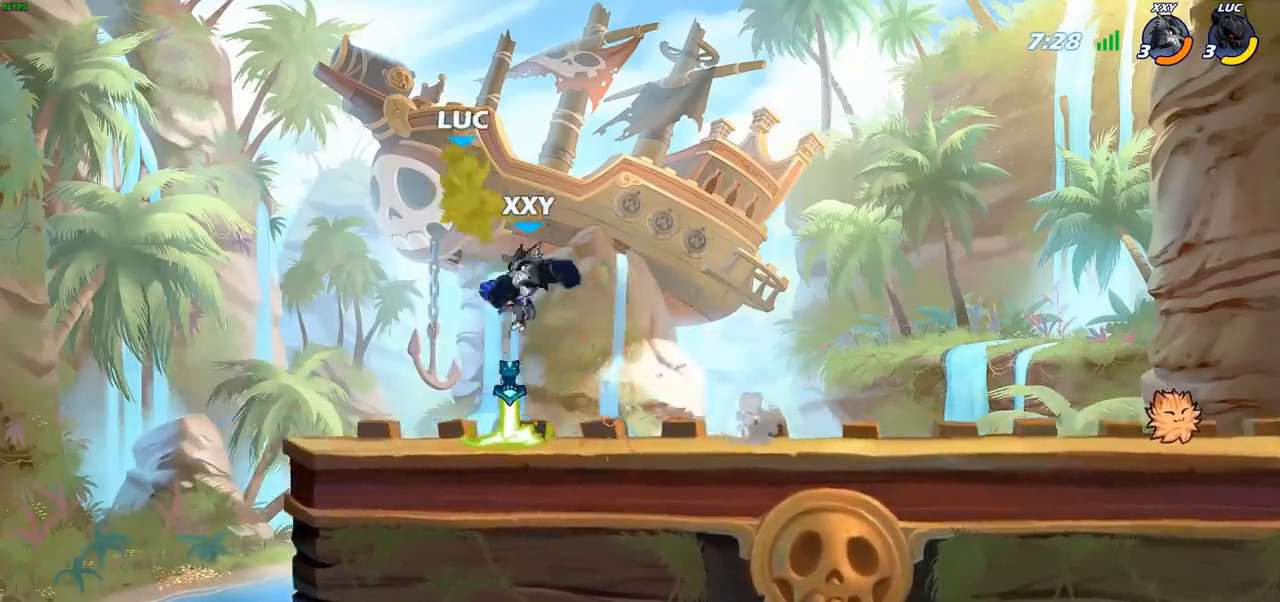
{"buttons": ["R2"], "left_stick": "down", "right_stick": "center", "events": [[100, "left_stick", "down"], [133, "R2", "down"]]}
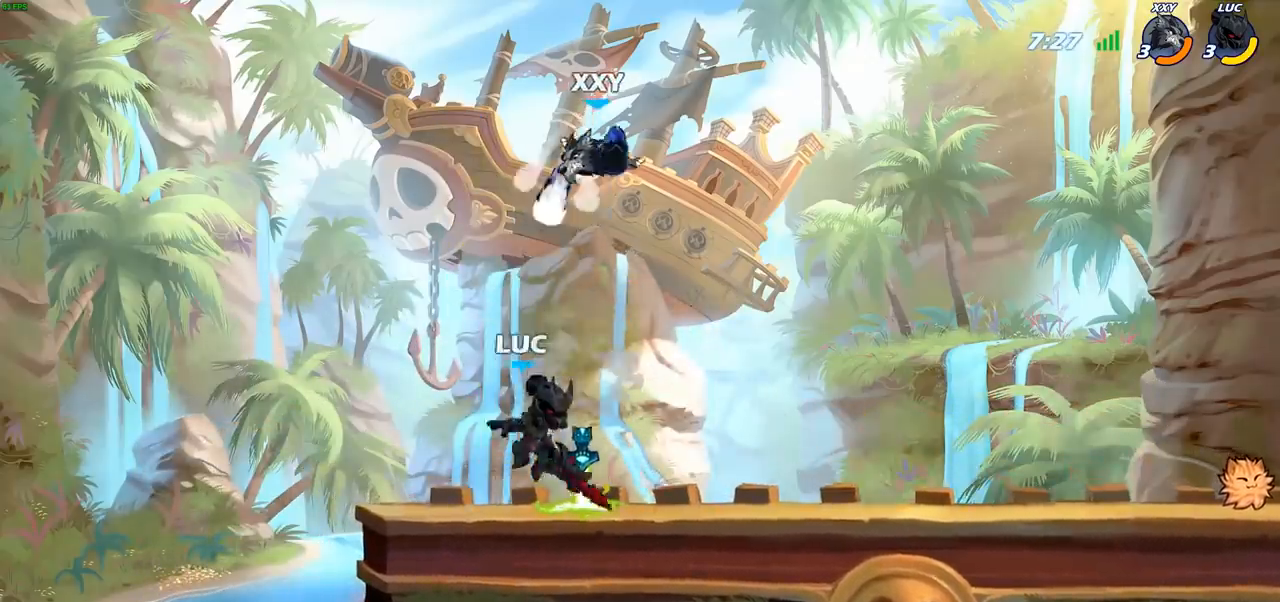
{"buttons": [], "left_stick": "up-right", "right_stick": "center", "events": [[17, "R2", "up"], [33, "left_stick", "right"], [100, "left_stick", "center"], [167, "CROSS", "down"], [200, "left_stick", "up-right"], [233, "CIRCLE", "down"], [233, "CROSS", "up"], [383, "CIRCLE", "up"]]}
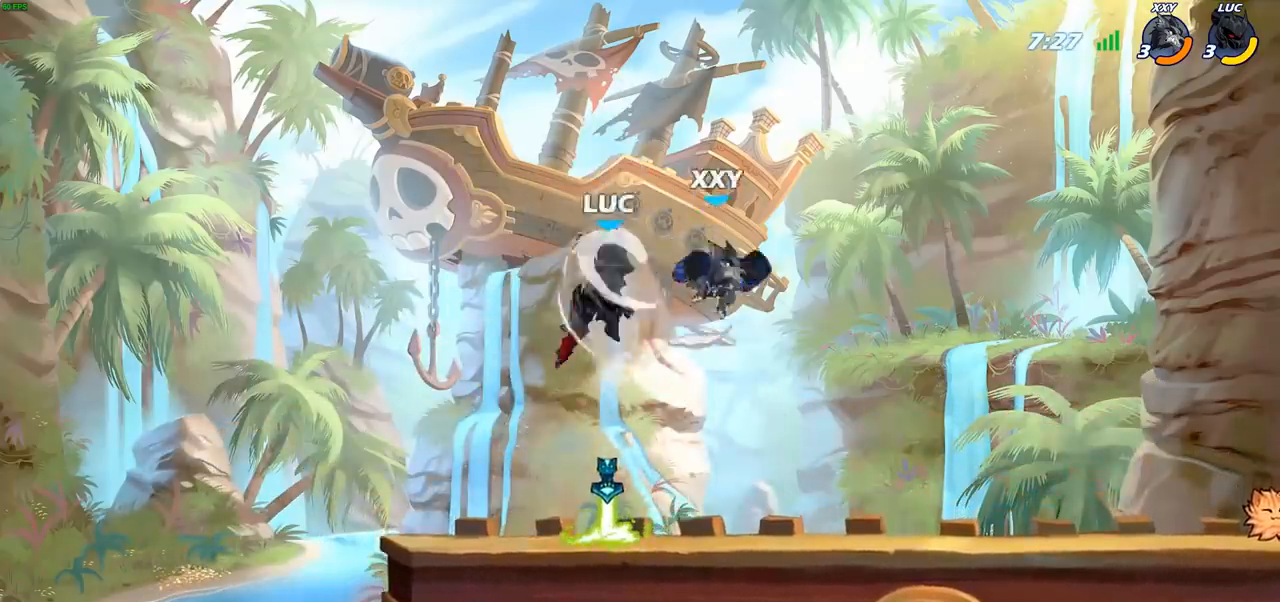
{"buttons": [], "left_stick": "up-left", "right_stick": "center", "events": [[483, "left_stick", "up-left"]]}
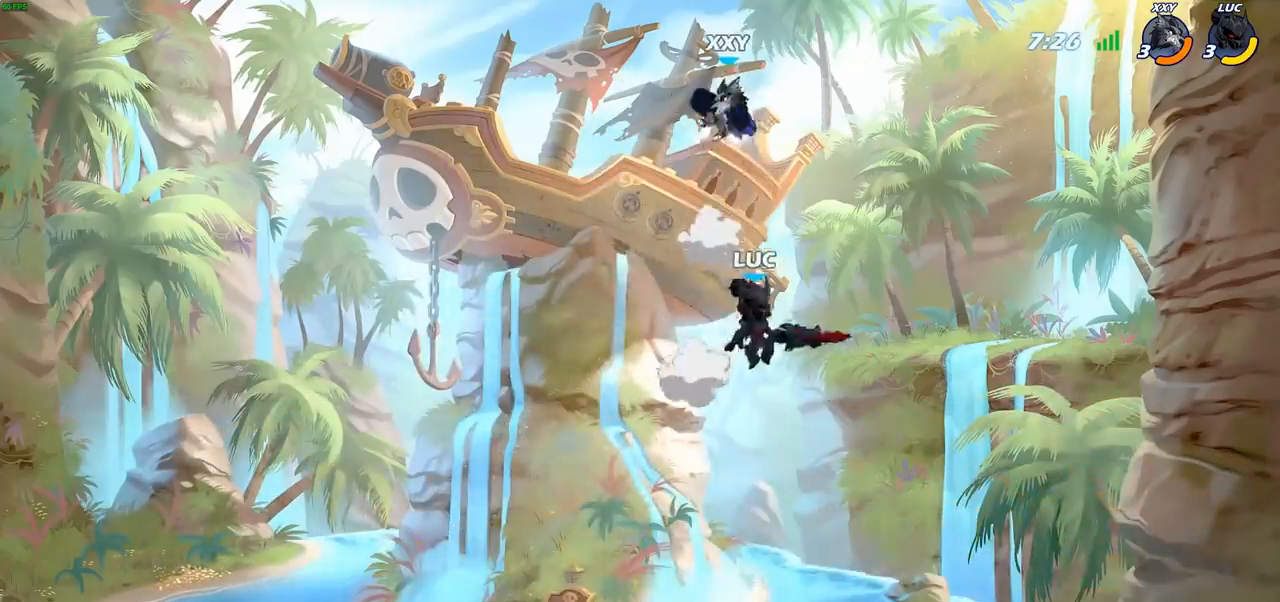
{"buttons": [], "left_stick": "left", "right_stick": "center", "events": [[83, "CROSS", "down"], [133, "SQUARE", "down"], [150, "CROSS", "up"], [150, "left_stick", "up"], [167, "SQUARE", "up"], [367, "left_stick", "left"]]}
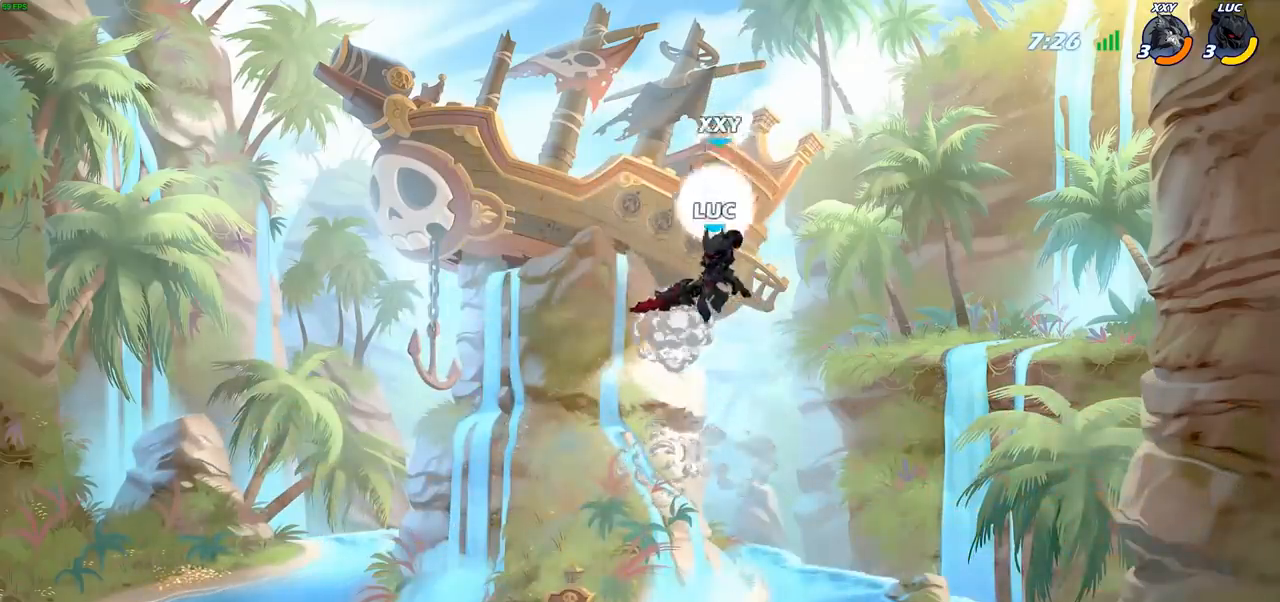
{"buttons": [], "left_stick": "center", "right_stick": "center", "events": [[100, "left_stick", "down-left"], [283, "left_stick", "down-right"], [333, "SQUARE", "down"], [367, "left_stick", "up-right"], [417, "SQUARE", "up"], [483, "left_stick", "center"]]}
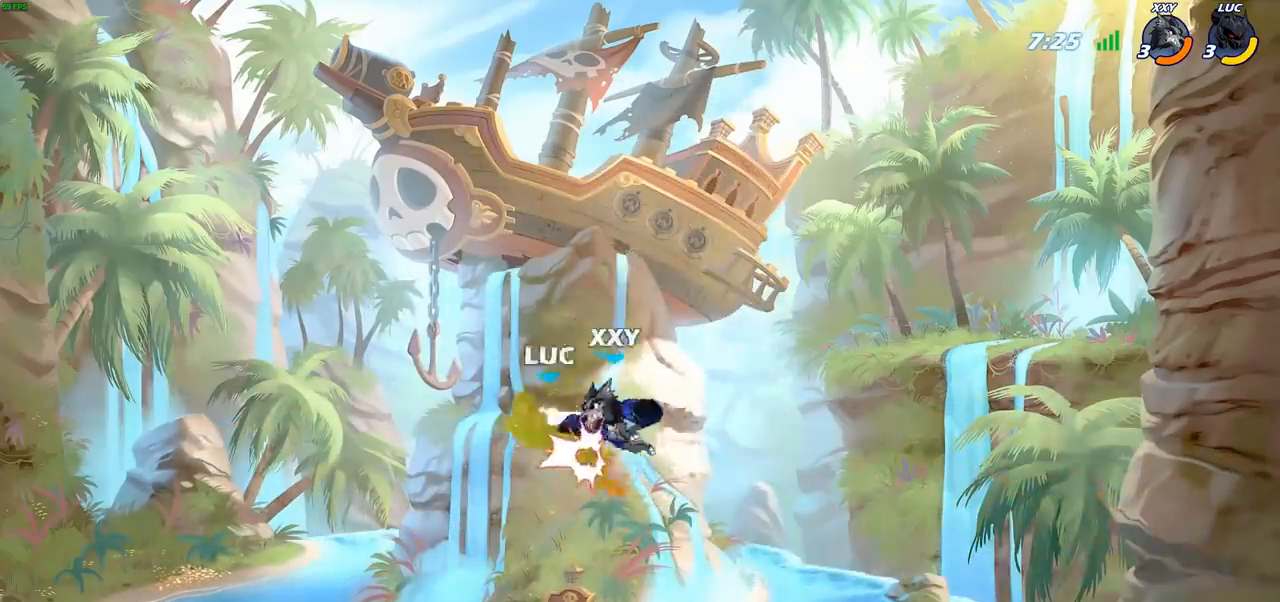
{"buttons": [], "left_stick": "right", "right_stick": "center", "events": [[483, "left_stick", "right"]]}
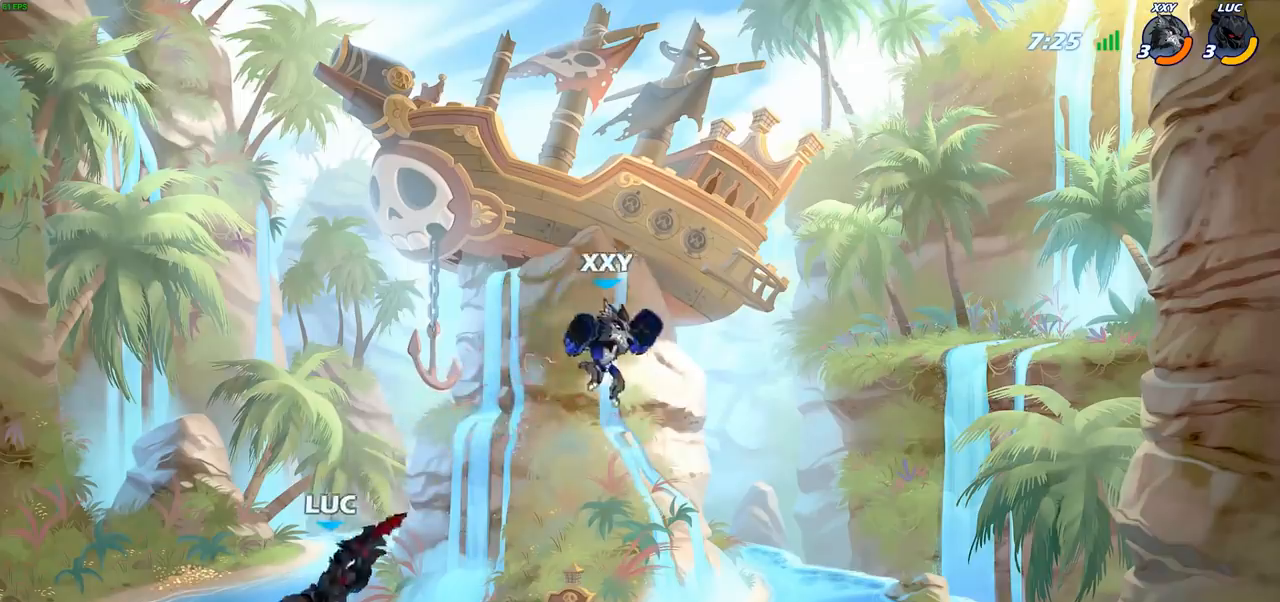
{"buttons": ["CROSS"], "left_stick": "right", "right_stick": "center", "events": [[333, "CROSS", "down"], [350, "left_stick", "center"], [450, "left_stick", "right"]]}
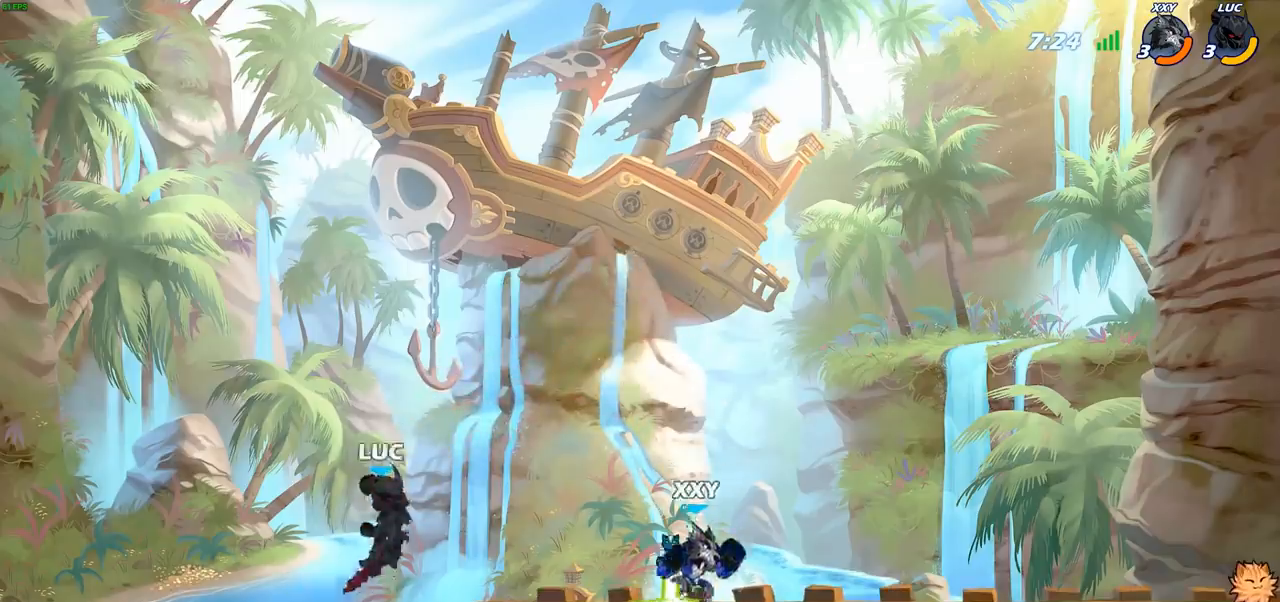
{"buttons": ["R2"], "left_stick": "up", "right_stick": "center", "events": [[33, "CROSS", "up"], [350, "R2", "down"], [350, "left_stick", "up"]]}
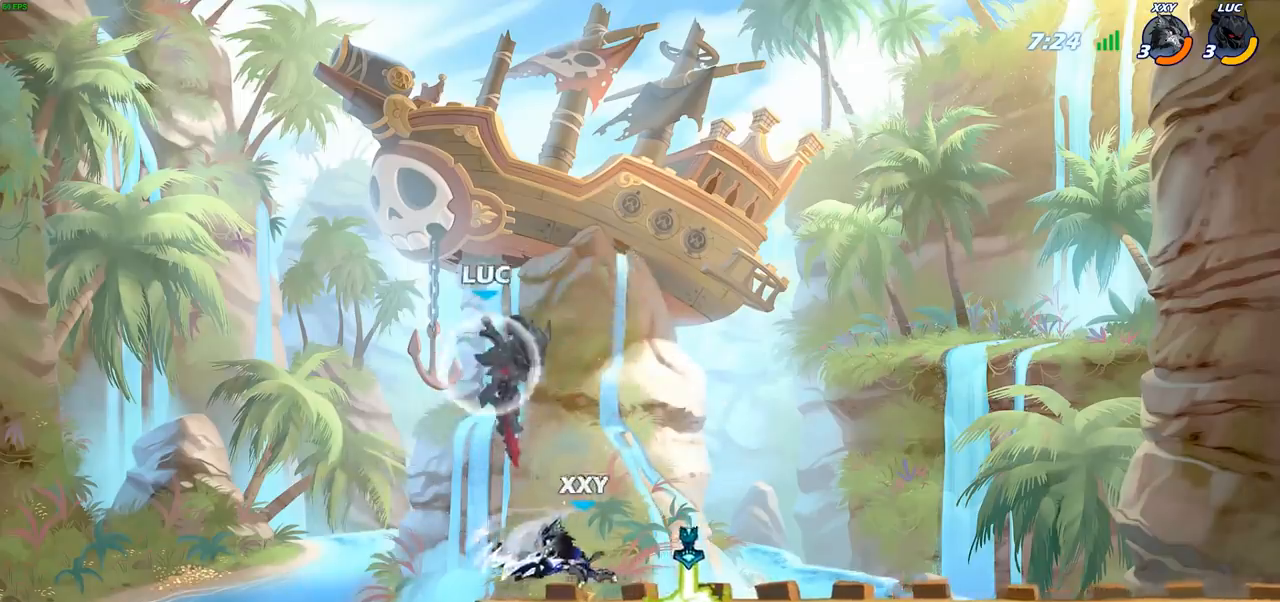
{"buttons": [], "left_stick": "right", "right_stick": "center", "events": [[100, "left_stick", "right"], [133, "R2", "up"], [150, "left_stick", "down"], [283, "SQUARE", "down"], [367, "SQUARE", "up"], [433, "left_stick", "right"]]}
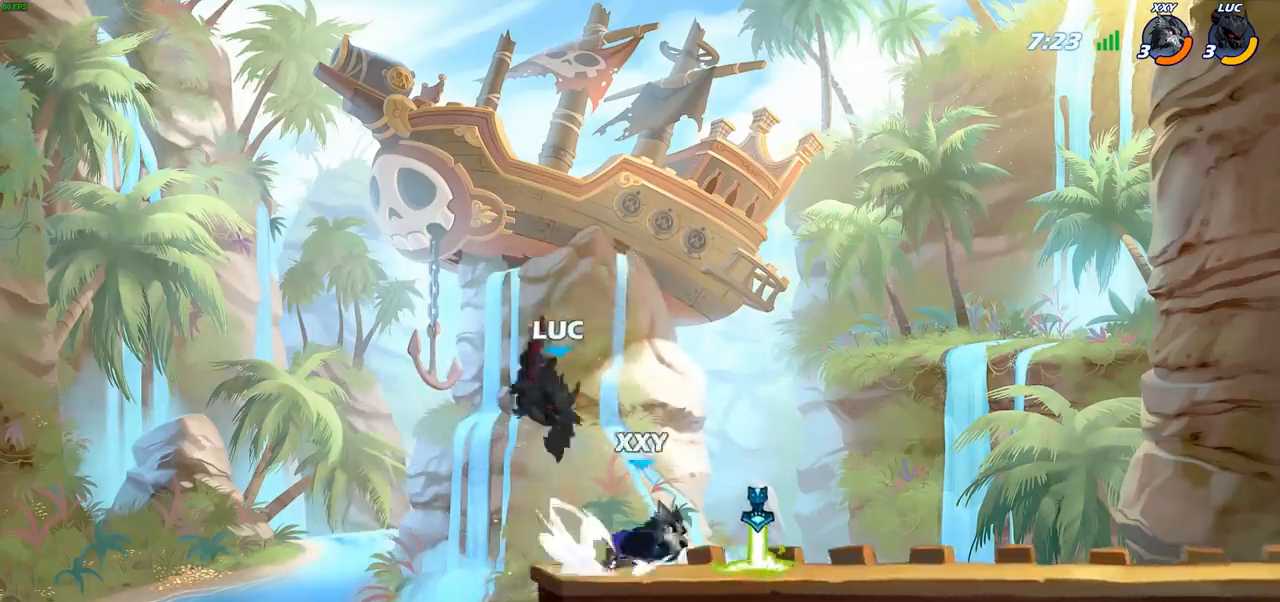
{"buttons": [], "left_stick": "center", "right_stick": "center", "events": [[267, "left_stick", "center"], [317, "SQUARE", "down"], [417, "SQUARE", "up"]]}
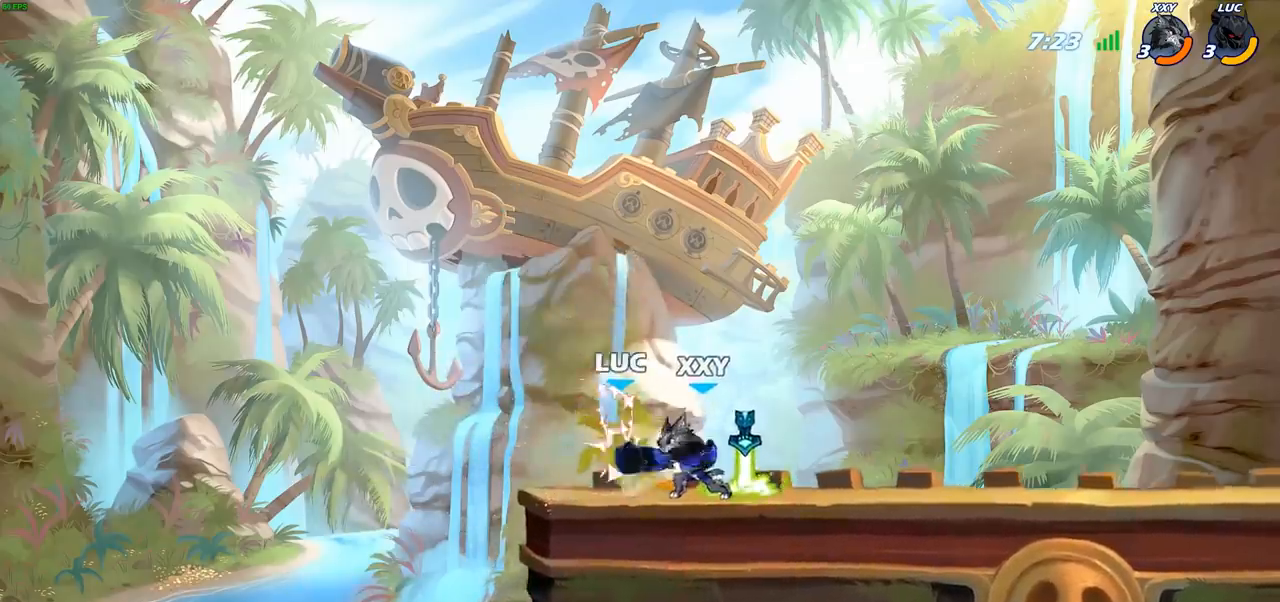
{"buttons": [], "left_stick": "center", "right_stick": "center", "events": []}
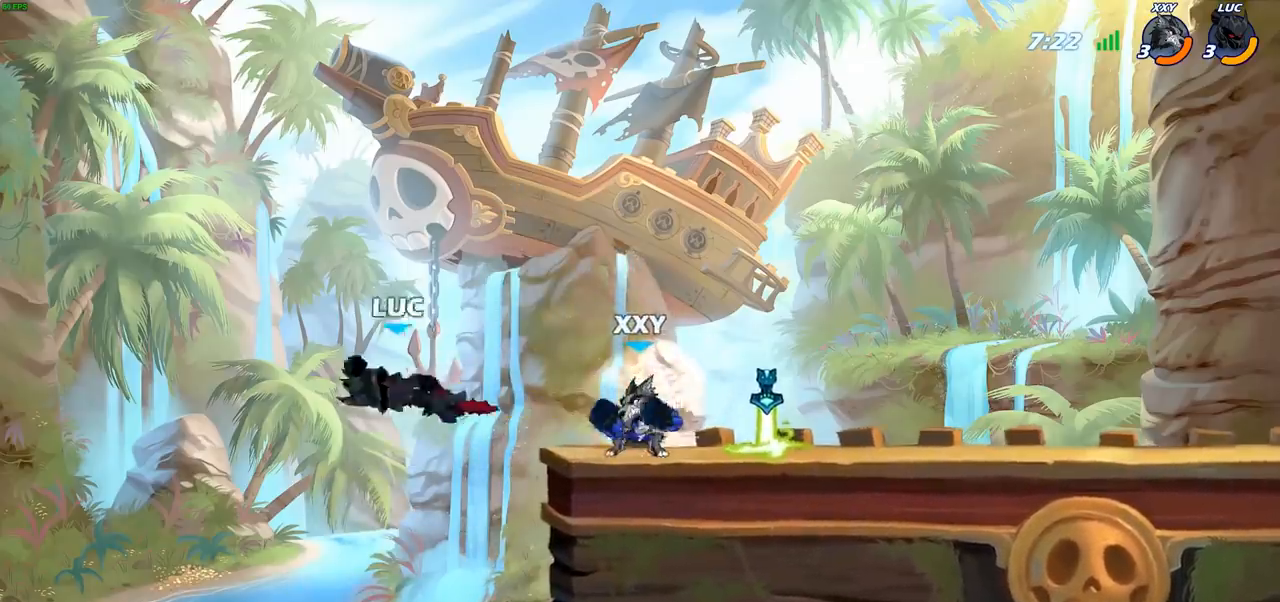
{"buttons": [], "left_stick": "right", "right_stick": "center", "events": [[283, "CIRCLE", "down"], [367, "left_stick", "right"], [400, "CIRCLE", "up"]]}
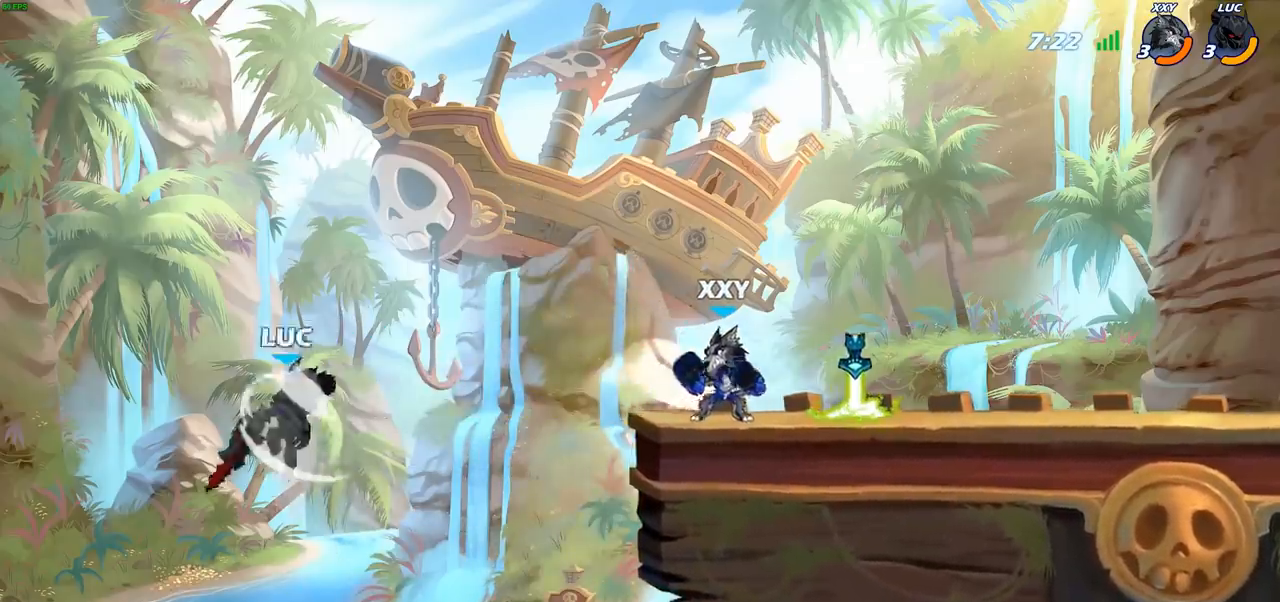
{"buttons": [], "left_stick": "up", "right_stick": "center", "events": [[250, "left_stick", "up"], [317, "left_stick", "up-left"], [467, "left_stick", "up"]]}
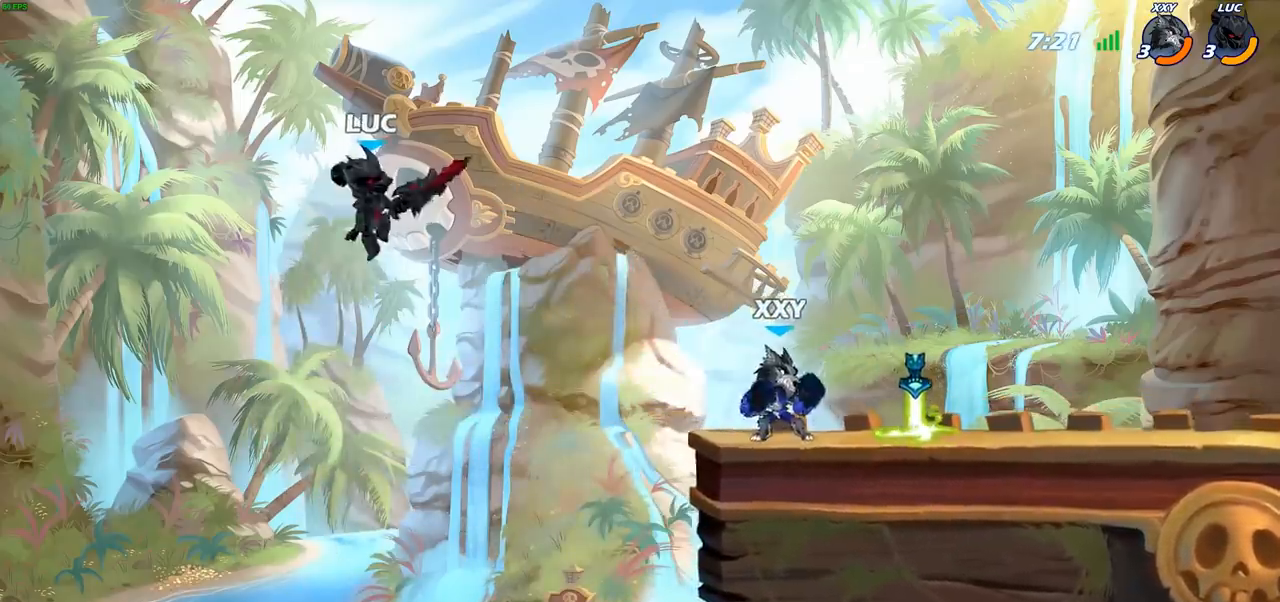
{"buttons": [], "left_stick": "up-right", "right_stick": "center", "events": [[50, "left_stick", "up-right"], [217, "CROSS", "down"], [383, "CROSS", "up"]]}
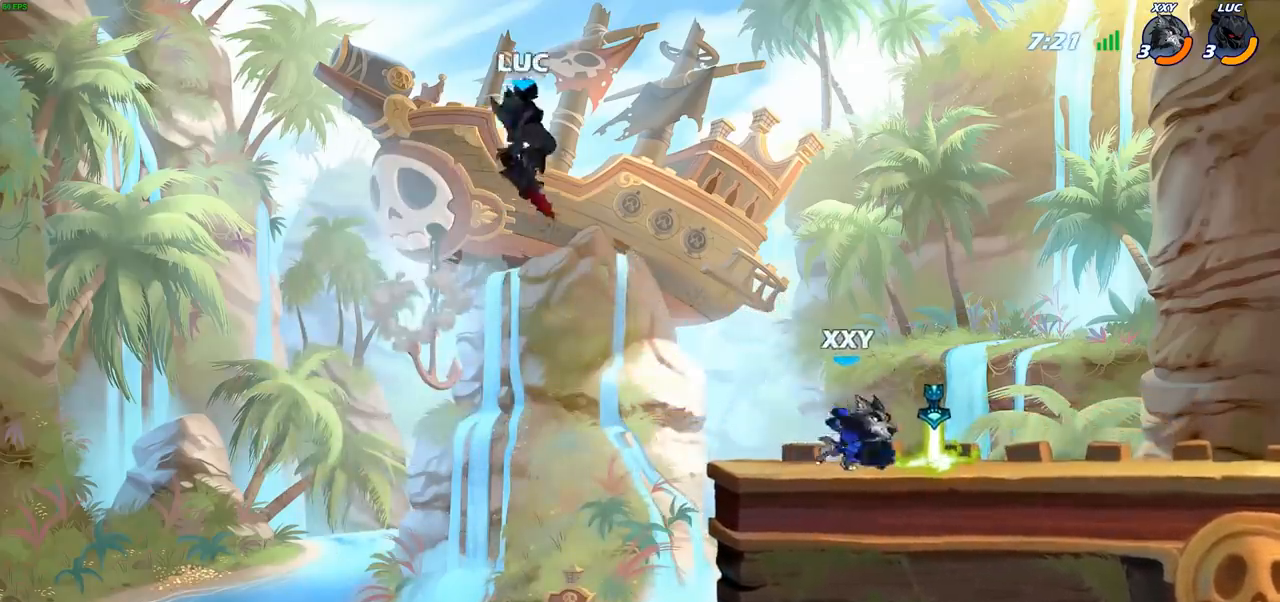
{"buttons": [], "left_stick": "up", "right_stick": "center", "events": [[100, "CROSS", "down"], [250, "CROSS", "up"], [467, "left_stick", "up"]]}
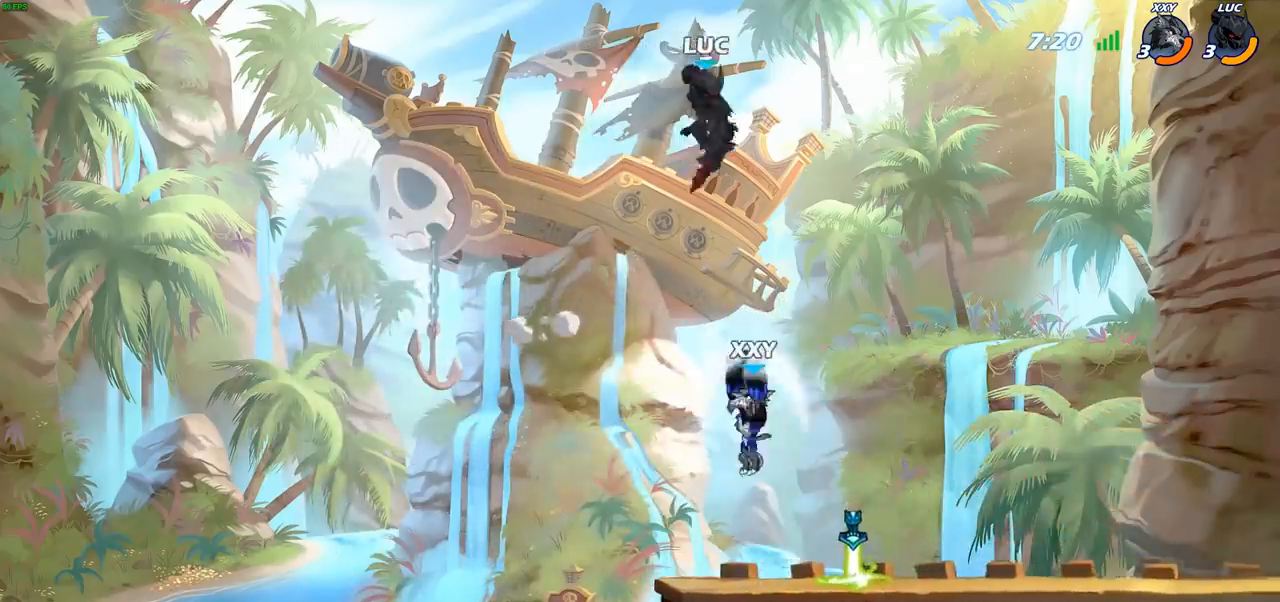
{"buttons": [], "left_stick": "center", "right_stick": "center", "events": [[100, "left_stick", "center"], [133, "R1", "down"], [150, "left_stick", "down"], [217, "R1", "up"], [300, "left_stick", "center"]]}
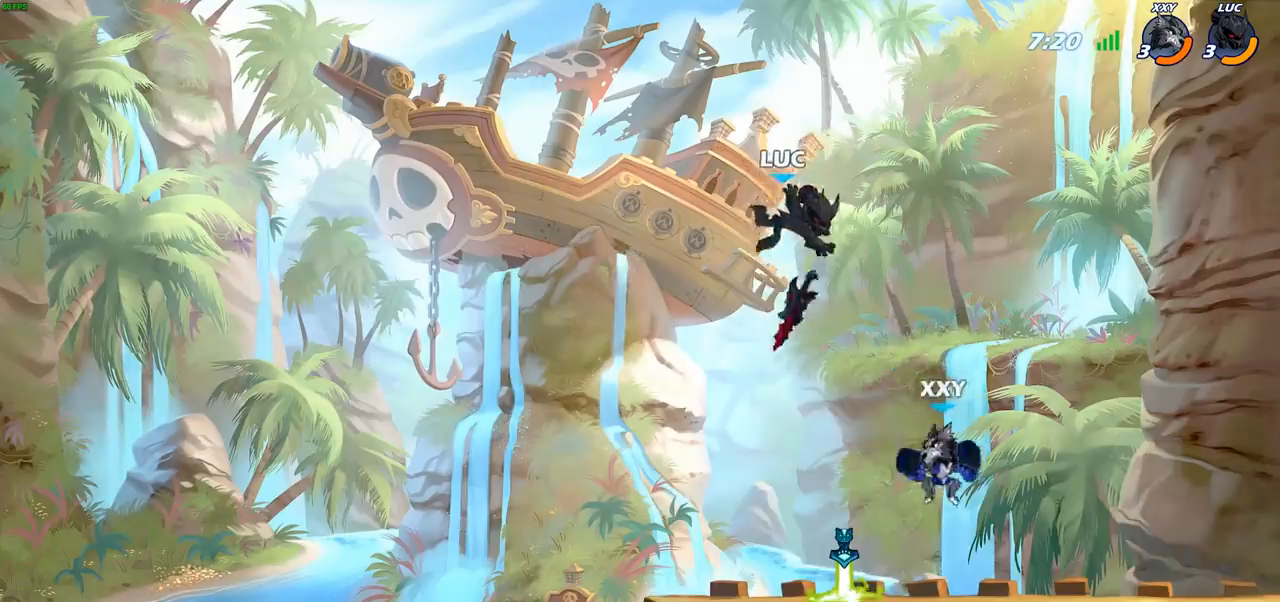
{"buttons": [], "left_stick": "up-right", "right_stick": "center", "events": [[100, "left_stick", "left"], [167, "left_stick", "down-left"], [367, "R1", "down"], [400, "left_stick", "up-left"], [483, "R1", "up"], [500, "left_stick", "up-right"]]}
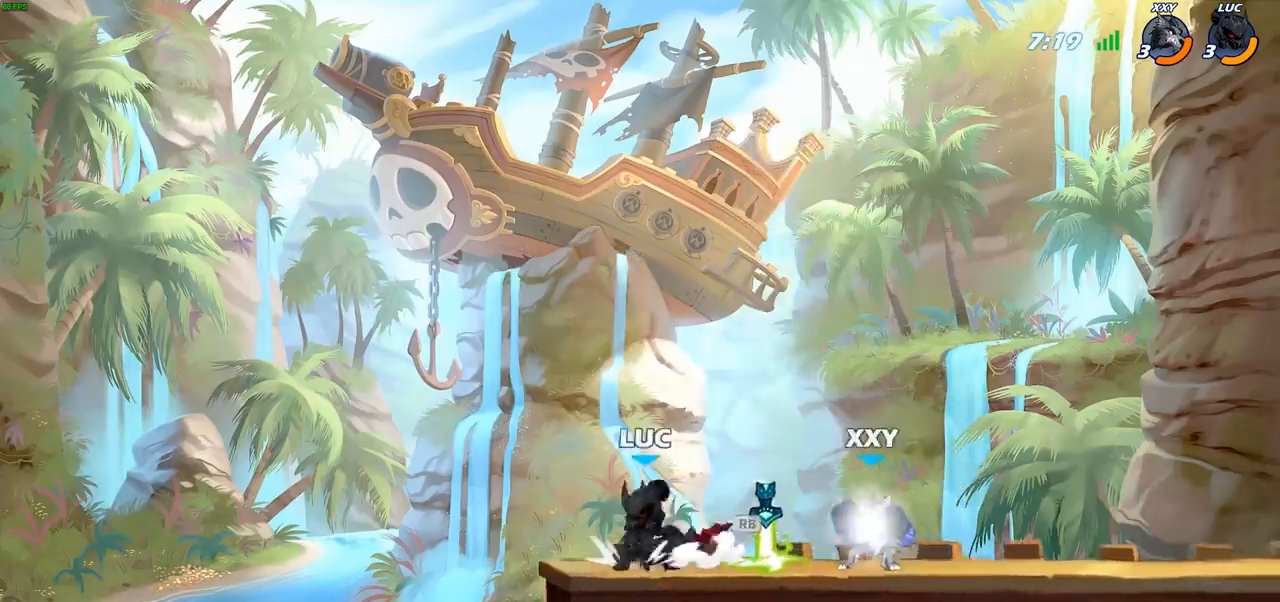
{"buttons": ["SQUARE"], "left_stick": "center", "right_stick": "center", "events": [[83, "SQUARE", "down"], [100, "left_stick", "center"], [167, "SQUARE", "up"], [233, "SQUARE", "down"], [333, "SQUARE", "up"], [400, "SQUARE", "down"]]}